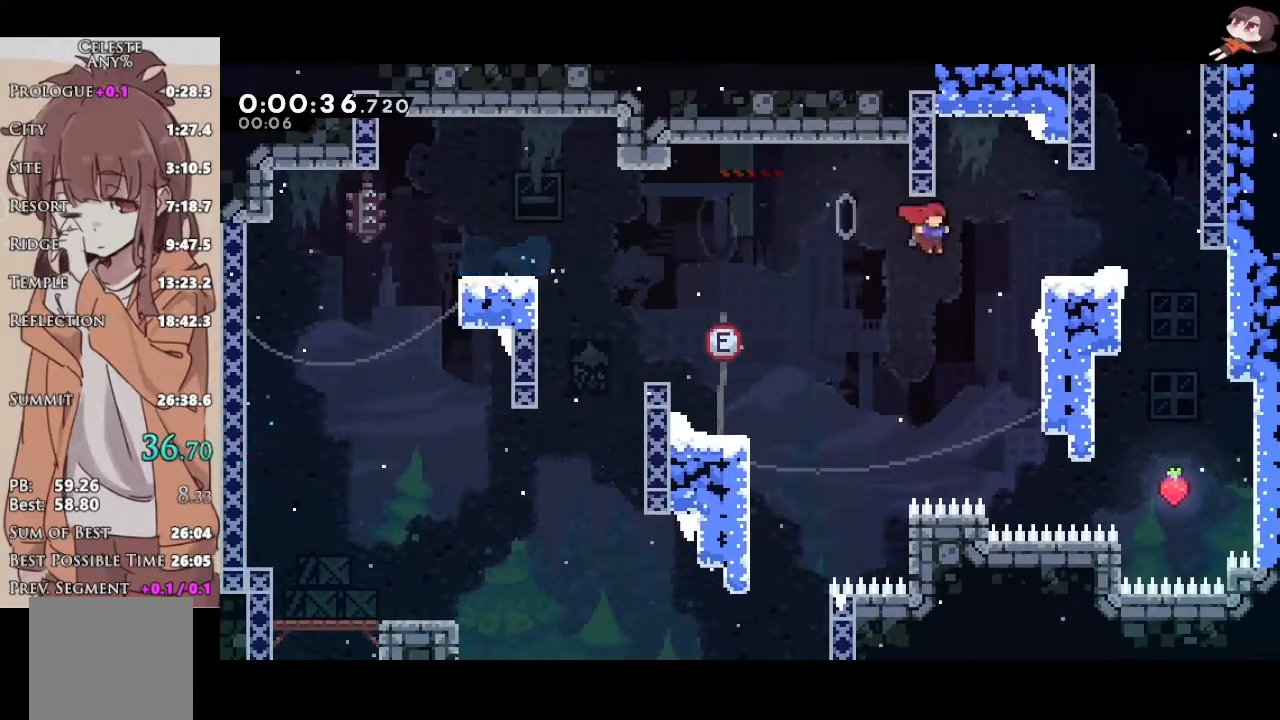
Gameplay with a controller (Xbox layout); each line is a JSON object with the inputs held at the frame after it. "events" lists button and stick changes between this image and that frame as [ms after this image, input, new state], when the widget could be followed in between. Not read: START.
{"buttons": ["X", "R2"], "left_stick": "up", "right_stick": "left"}
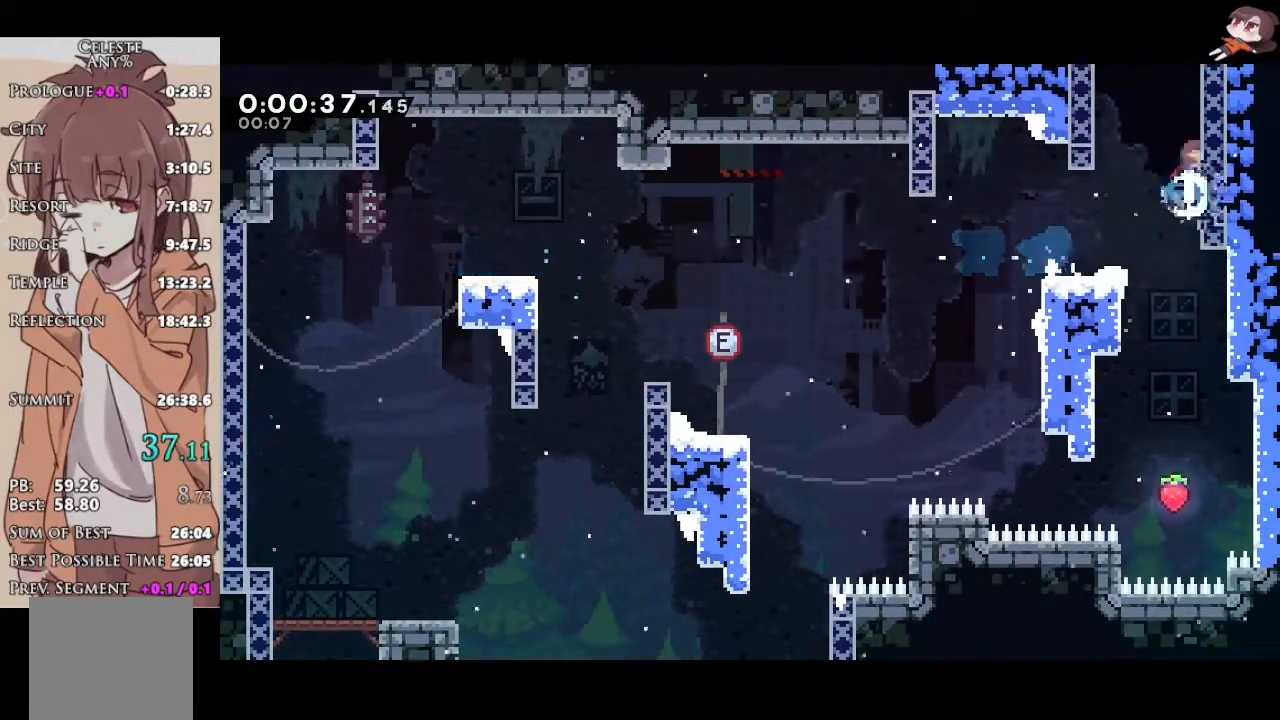
{"buttons": [], "left_stick": "up", "right_stick": "center", "events": [[17, "right_stick", "center"], [117, "R2", "up"], [117, "X", "up"]]}
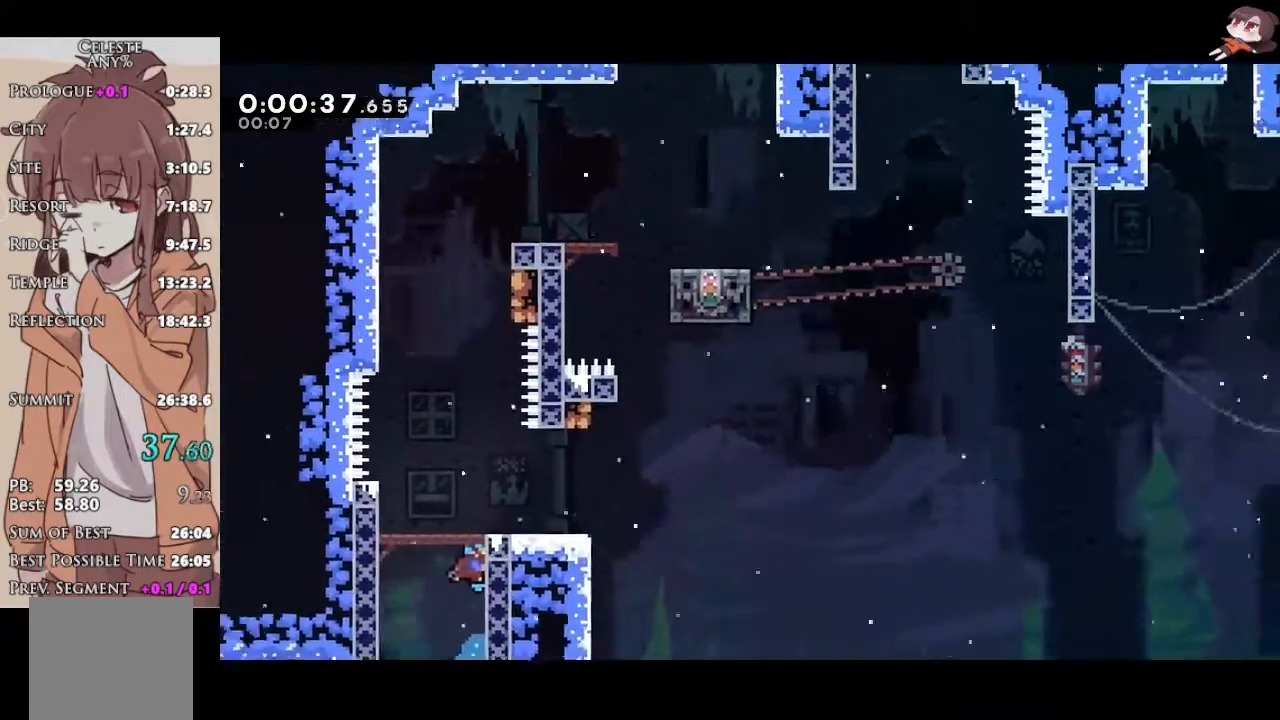
{"buttons": ["A", "X"], "left_stick": "up", "right_stick": "center", "events": [[267, "A", "down"], [500, "X", "down"]]}
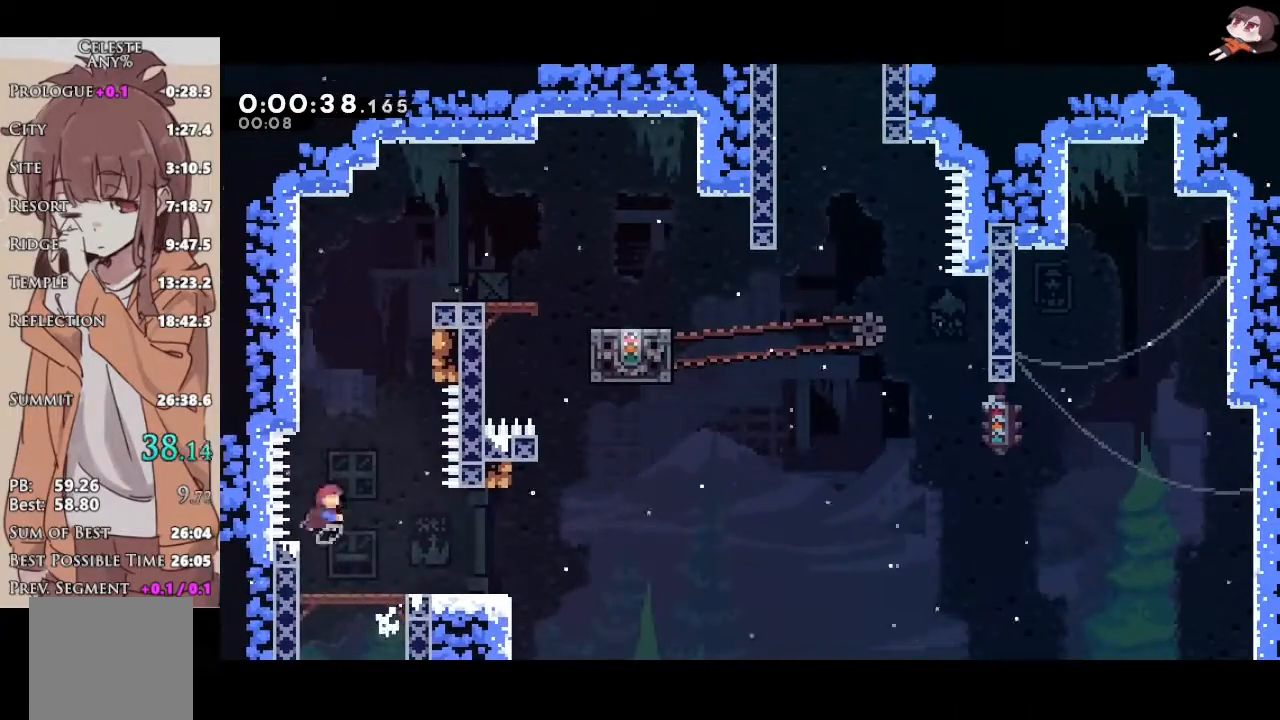
{"buttons": ["L1"], "left_stick": "center", "right_stick": "center", "events": [[33, "A", "up"], [267, "A", "down"], [283, "X", "up"], [283, "left_stick", "right"], [300, "L1", "down"], [367, "A", "up"], [433, "left_stick", "center"]]}
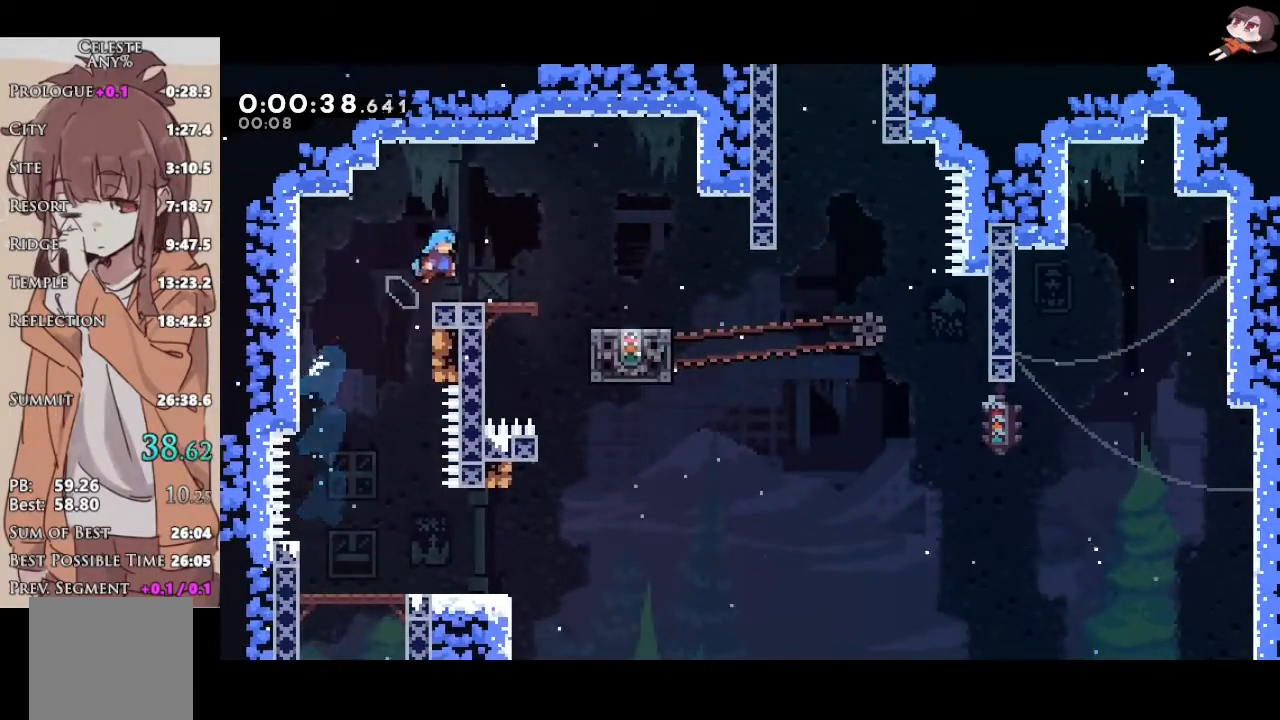
{"buttons": [], "left_stick": "right", "right_stick": "center", "events": [[50, "left_stick", "right"], [117, "X", "down"], [350, "A", "down"], [367, "X", "up"], [400, "A", "up"], [400, "L1", "up"]]}
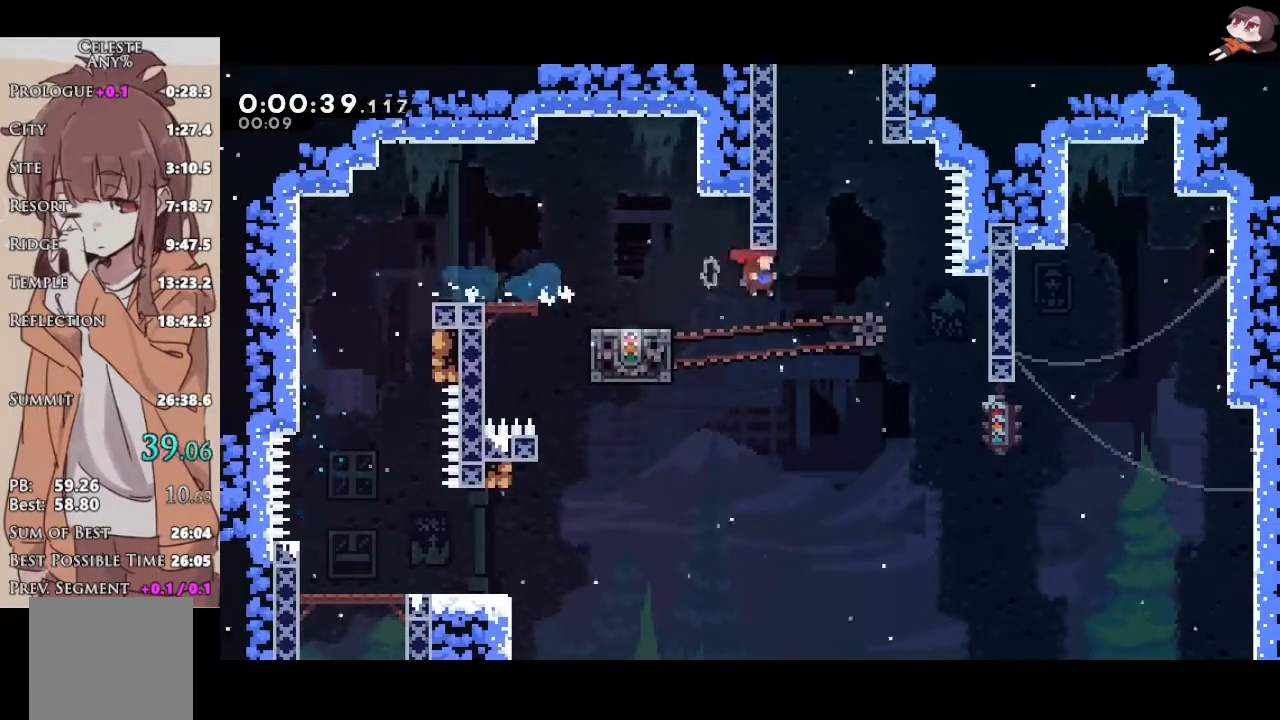
{"buttons": ["A", "R2"], "left_stick": "right", "right_stick": "center", "events": [[67, "X", "down"], [67, "left_stick", "up"], [367, "A", "down"], [367, "X", "up"], [383, "R2", "down"], [383, "left_stick", "right"]]}
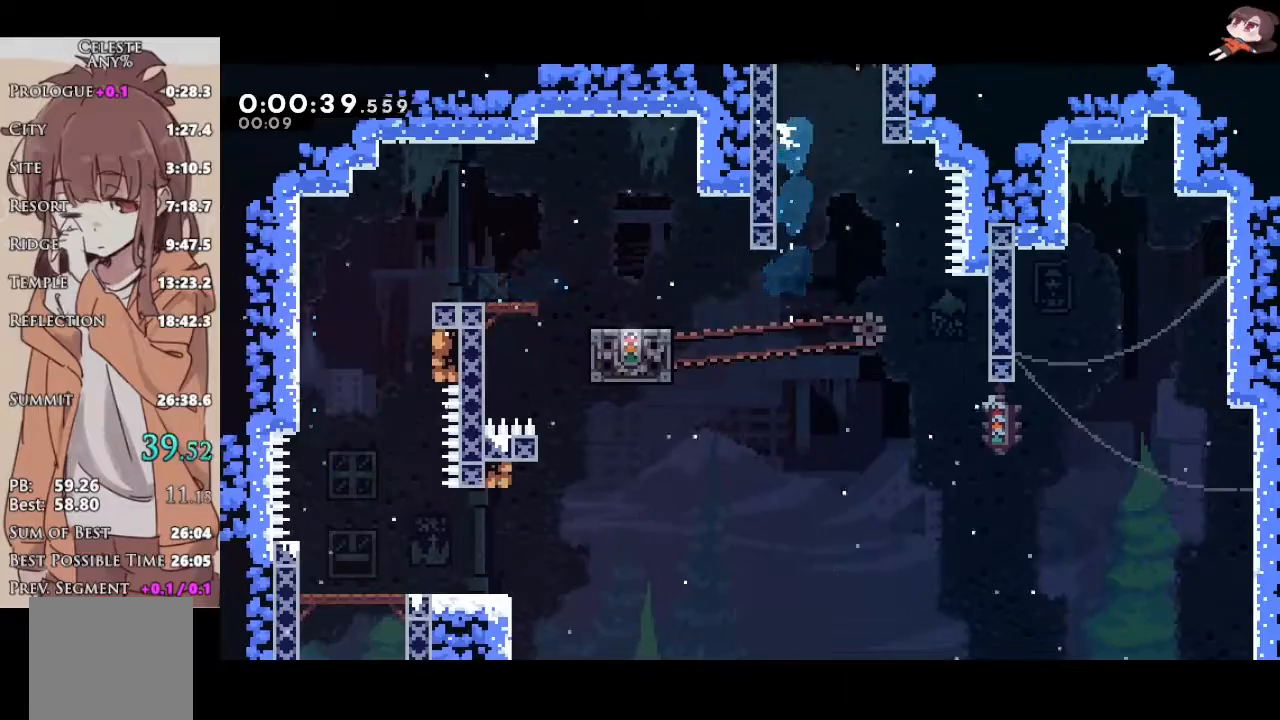
{"buttons": ["A", "R2", "L3"], "left_stick": "right", "right_stick": "center", "events": [[33, "L3", "down"]]}
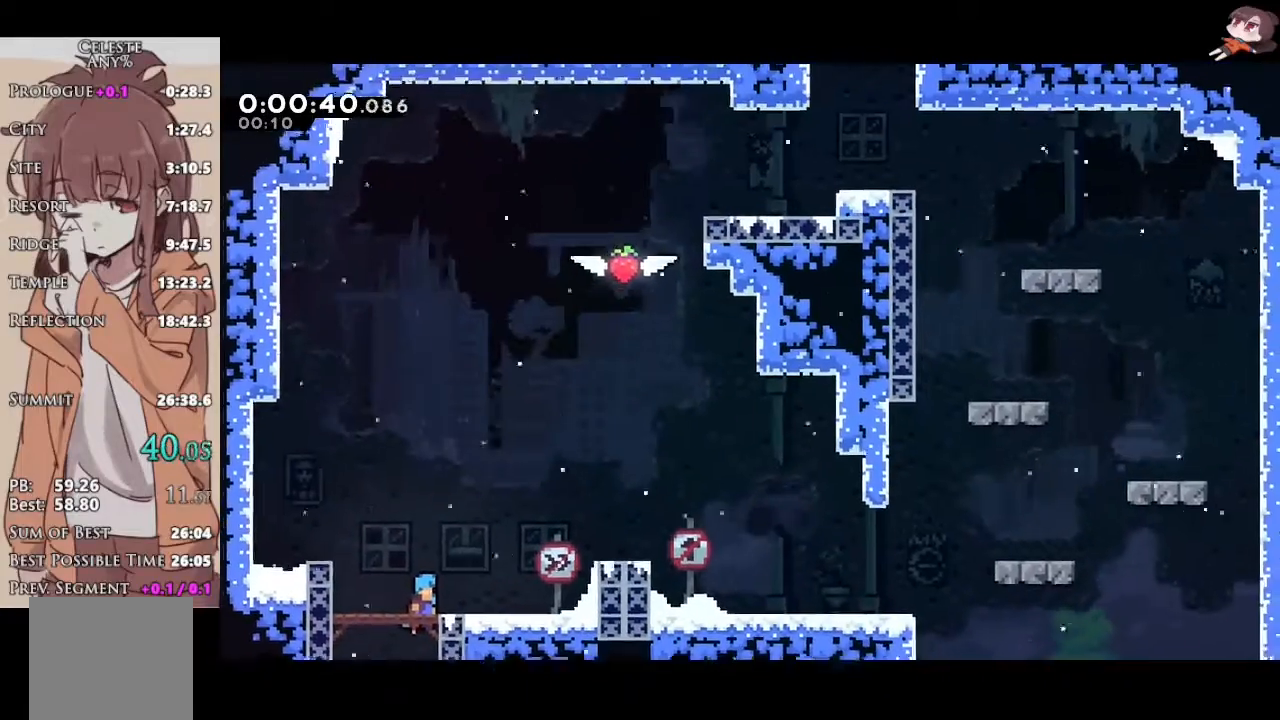
{"buttons": ["X", "L3"], "left_stick": "right", "right_stick": "center", "events": [[150, "L2", "down"], [333, "L2", "up"], [333, "R2", "up"], [367, "X", "down"], [383, "A", "up"]]}
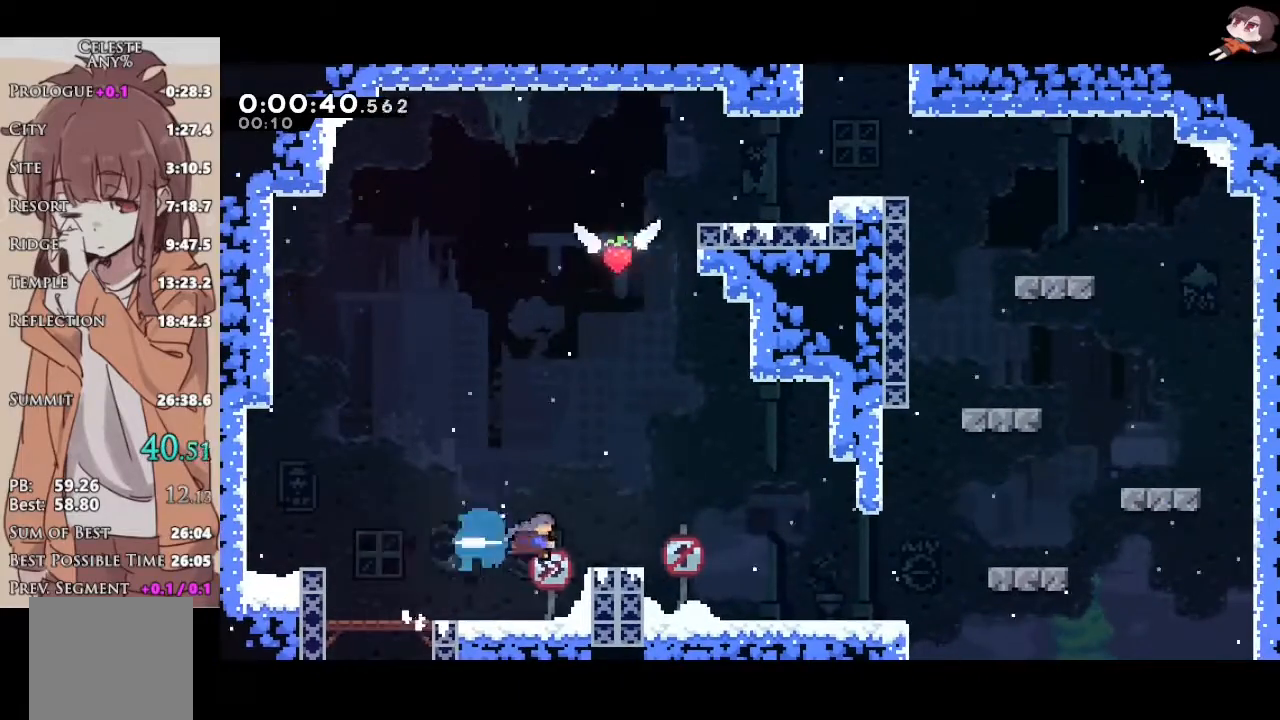
{"buttons": ["A", "Y", "R2"], "left_stick": "up-right", "right_stick": "center", "events": [[17, "L3", "up"], [83, "A", "down"], [83, "X", "up"], [283, "A", "up"], [283, "left_stick", "up"], [300, "Y", "down"], [483, "A", "down"], [483, "R2", "down"], [500, "left_stick", "up-right"]]}
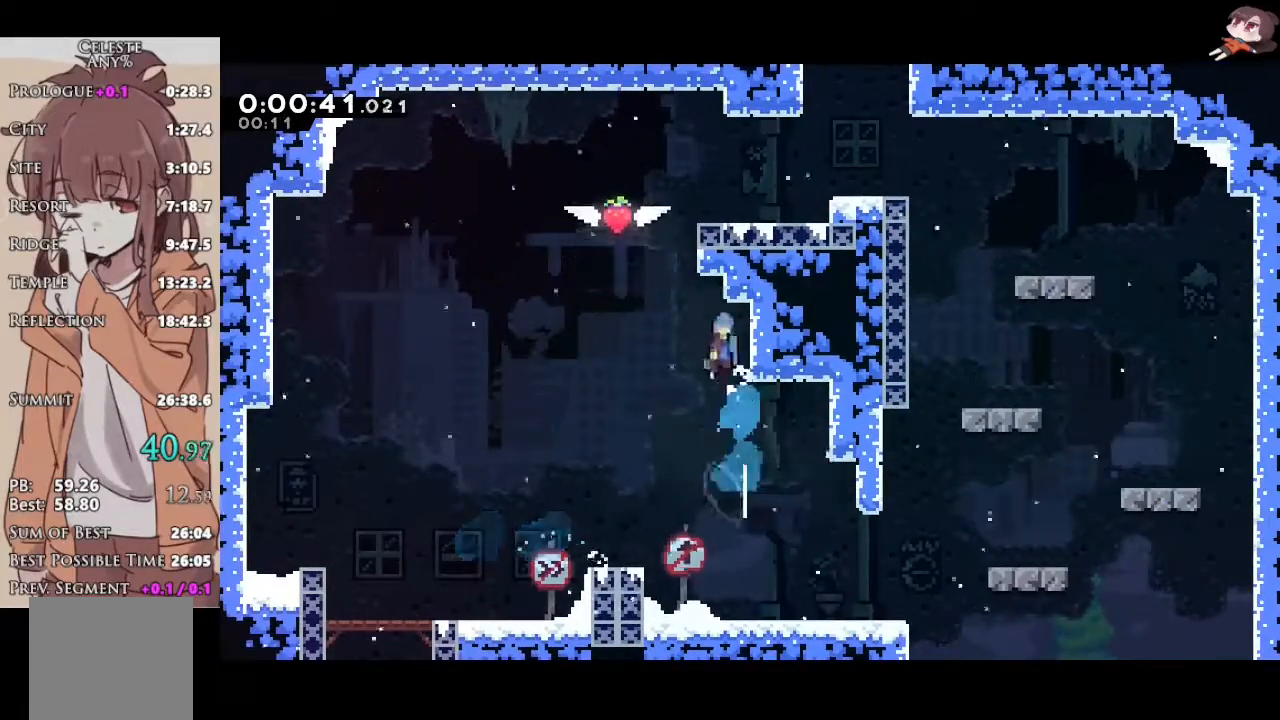
{"buttons": ["X", "R2"], "left_stick": "up-right", "right_stick": "center", "events": [[17, "Y", "up"], [433, "A", "up"], [500, "X", "down"]]}
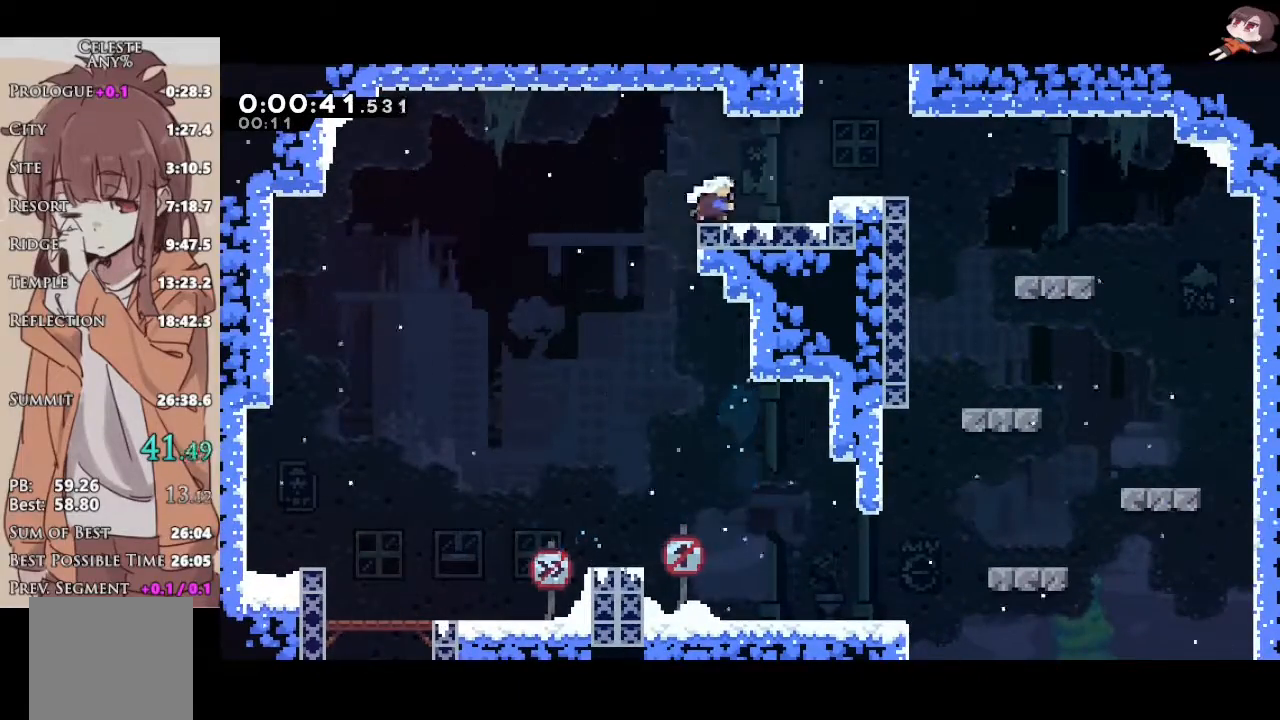
{"buttons": ["R2"], "left_stick": "right", "right_stick": "center", "events": [[183, "L2", "down"], [183, "left_stick", "right"], [200, "X", "up"], [283, "L3", "down"], [450, "L2", "up"], [483, "L3", "up"]]}
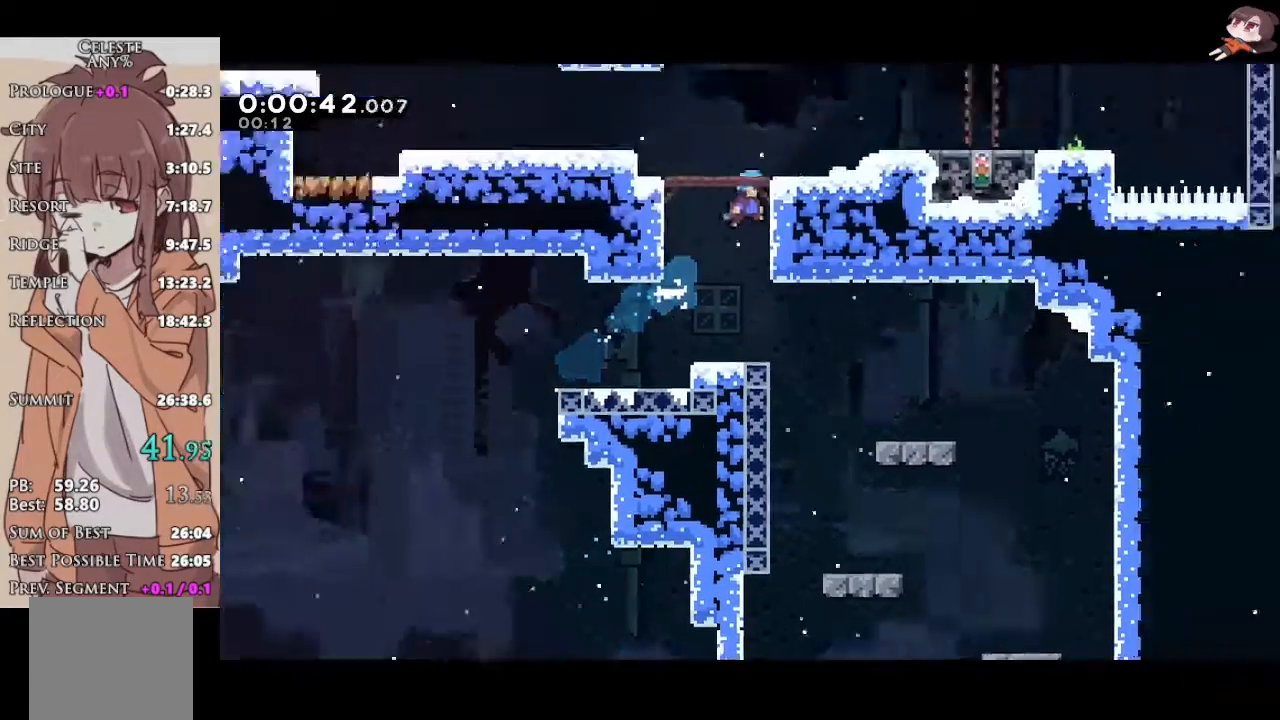
{"buttons": ["R2"], "left_stick": "right", "right_stick": "center", "events": [[33, "L3", "down"], [83, "L3", "up"]]}
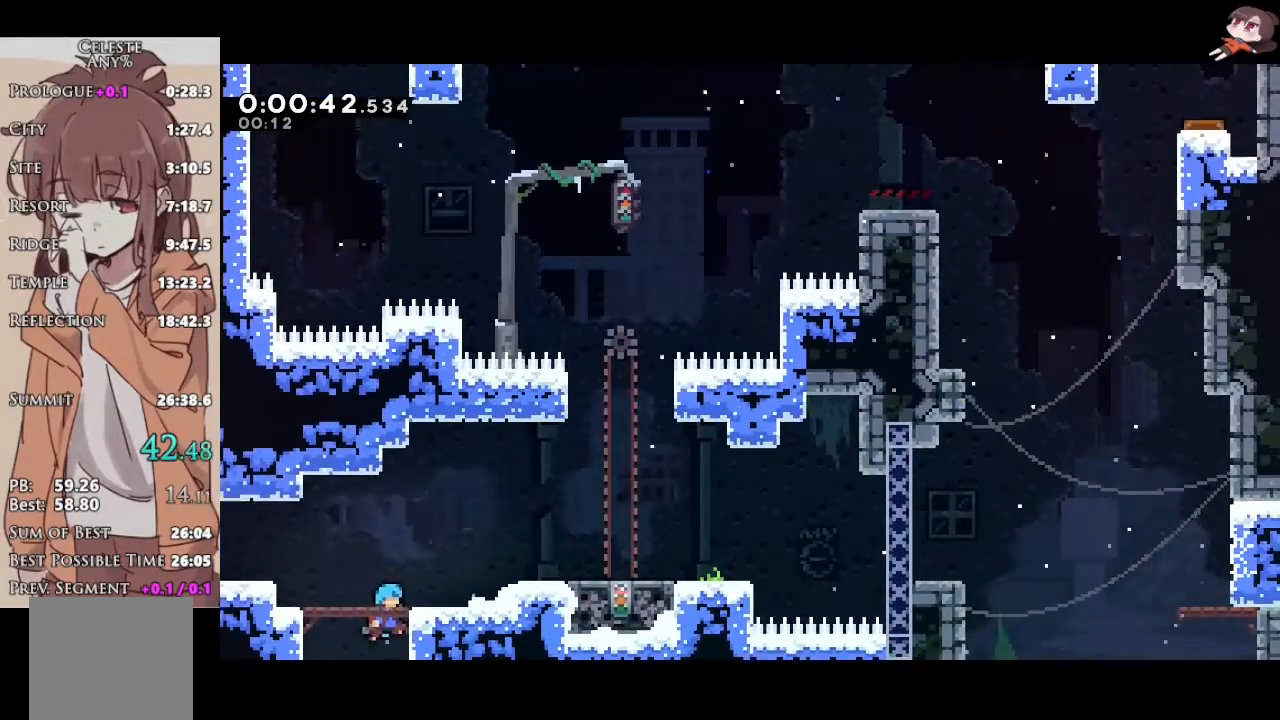
{"buttons": ["R2"], "left_stick": "down", "right_stick": "center", "events": [[83, "A", "down"], [167, "A", "up"], [217, "L3", "down"], [233, "X", "down"], [433, "L3", "up"], [433, "X", "up"], [483, "left_stick", "down"]]}
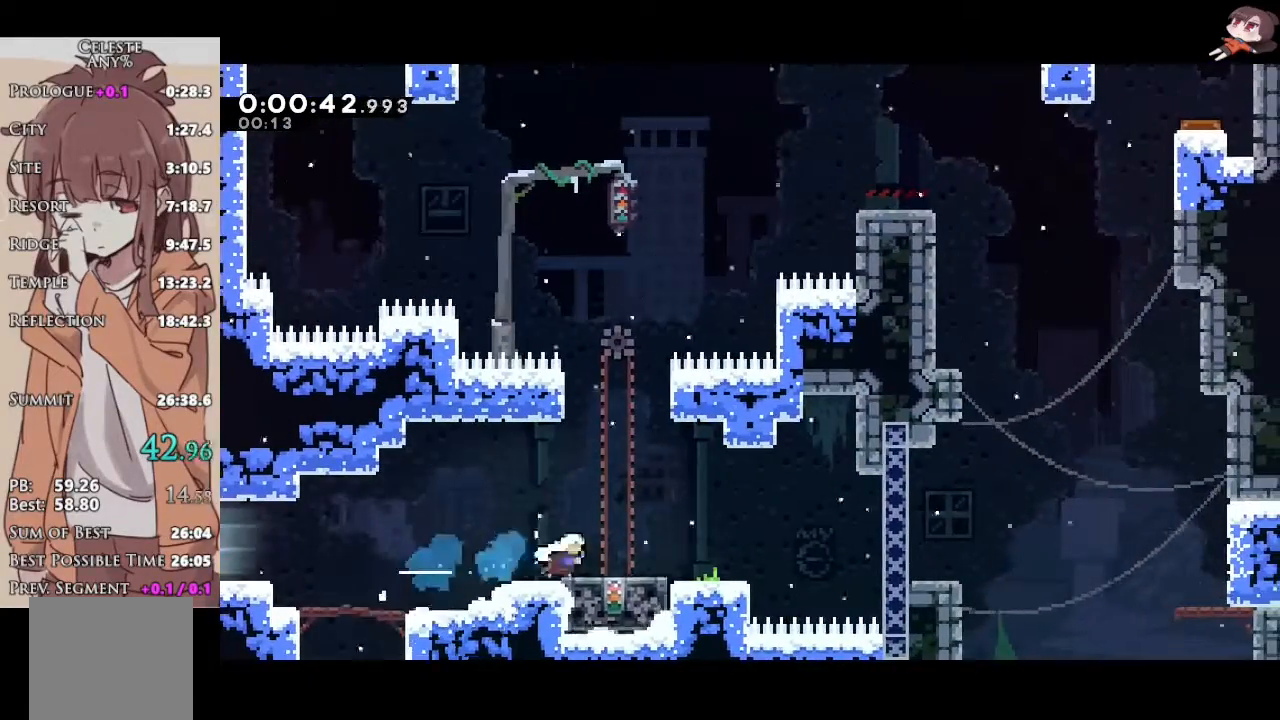
{"buttons": ["X", "R2", "L3"], "left_stick": "down-right", "right_stick": "center", "events": [[17, "X", "down"], [167, "X", "up"], [233, "X", "down"], [367, "X", "up"], [433, "L3", "down"], [450, "X", "down"], [450, "left_stick", "down-right"]]}
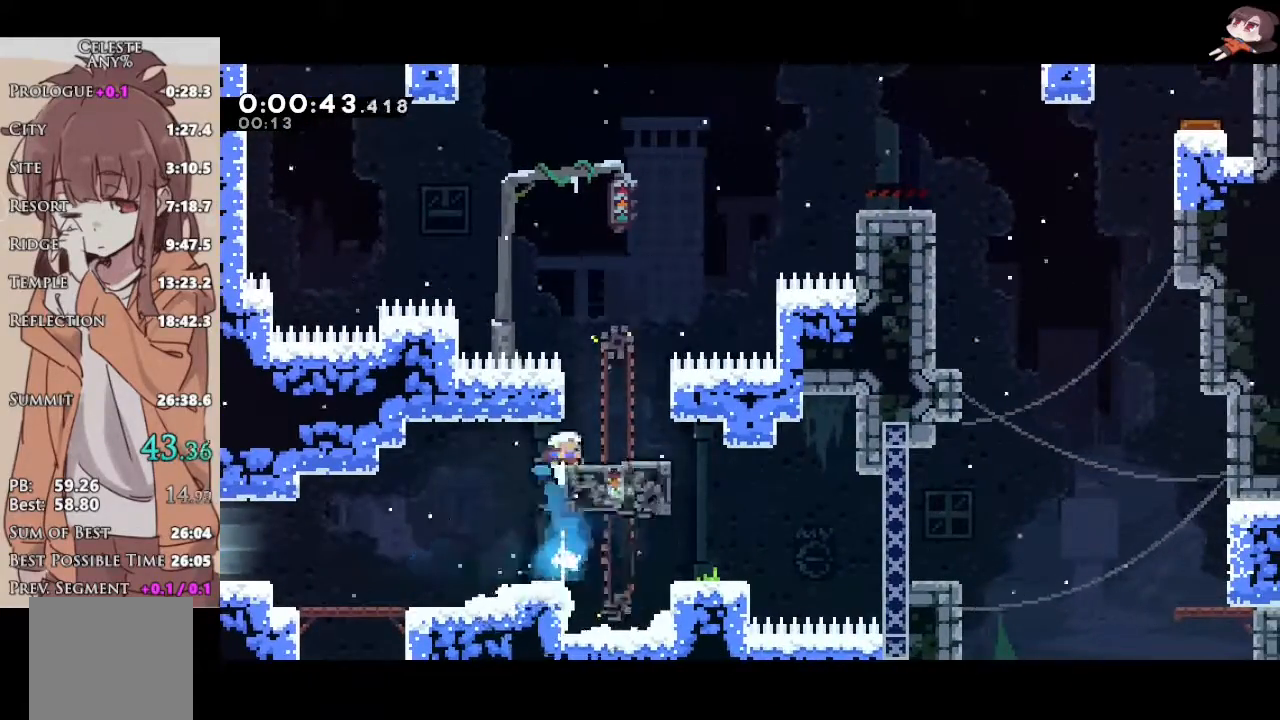
{"buttons": ["A", "L1", "R2", "L3"], "left_stick": "right", "right_stick": "center", "events": [[167, "A", "down"], [183, "X", "up"], [283, "L2", "down"], [300, "left_stick", "right"], [400, "L2", "up"], [483, "L1", "down"]]}
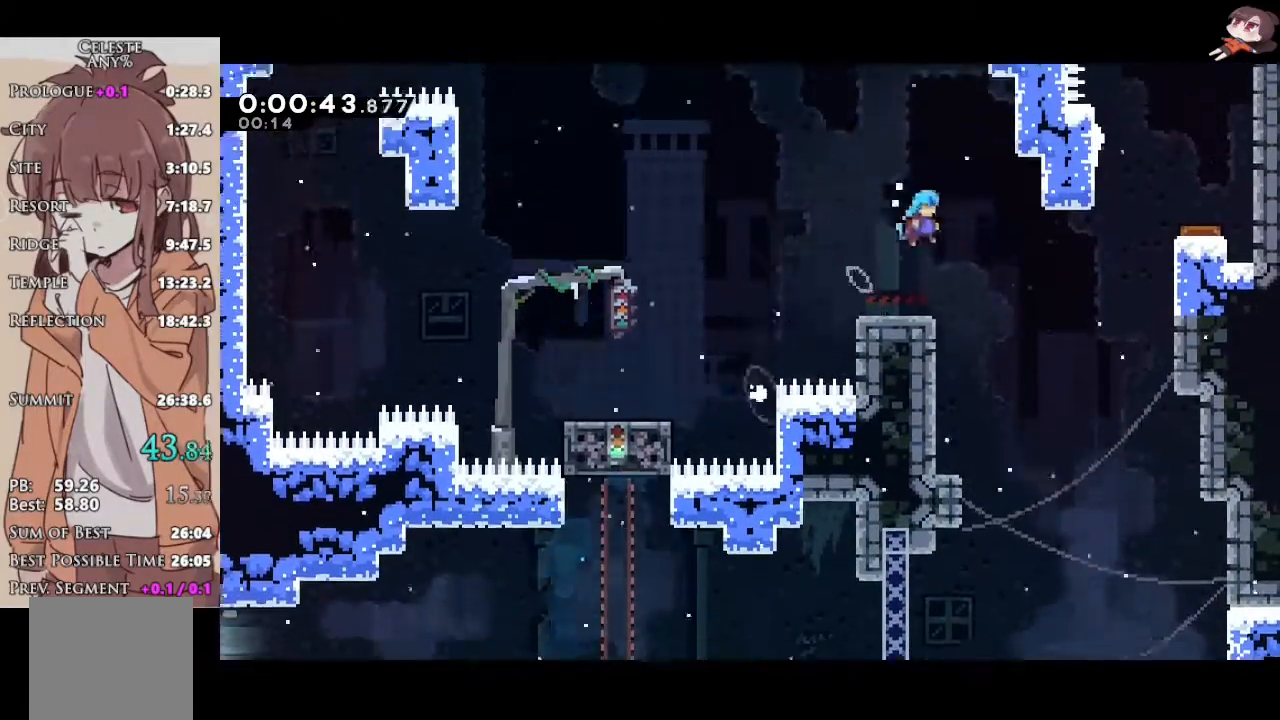
{"buttons": [], "left_stick": "left", "right_stick": "center", "events": [[67, "X", "down"], [100, "A", "up"], [200, "L1", "up"], [200, "L3", "up"], [200, "X", "up"], [217, "A", "down"], [233, "left_stick", "left"], [317, "A", "up"], [317, "R2", "up"]]}
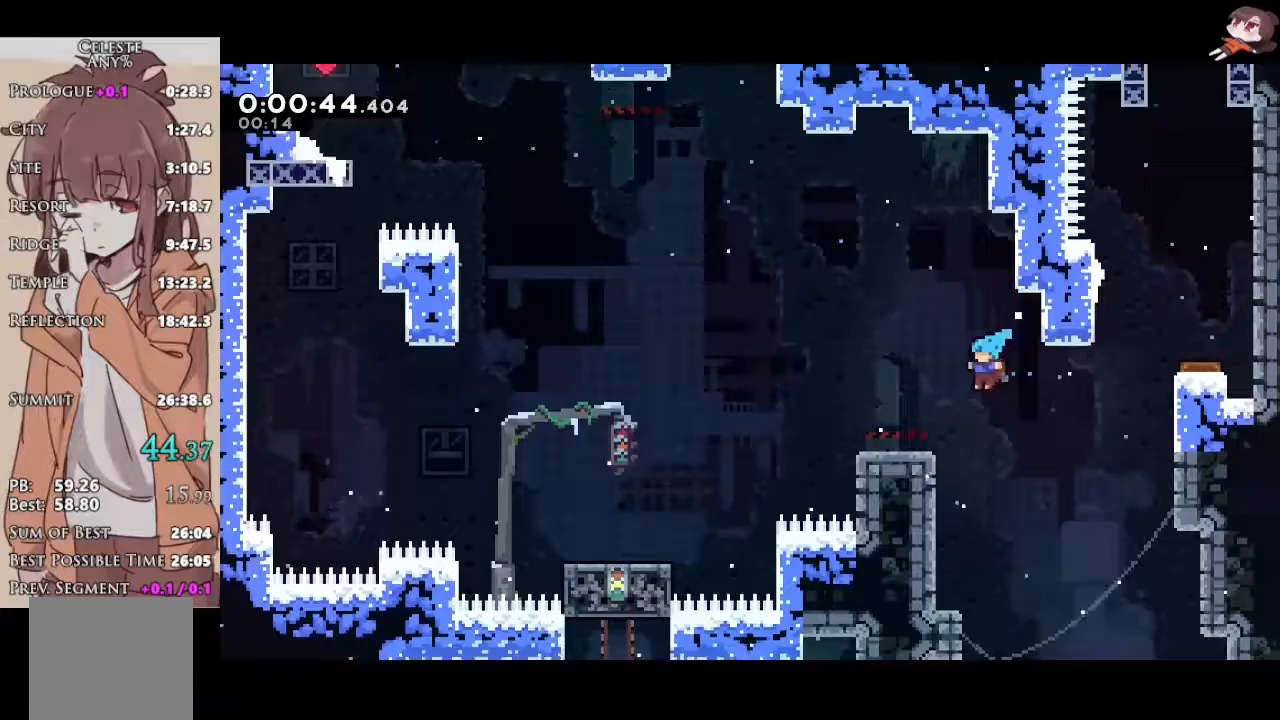
{"buttons": ["X", "R2"], "left_stick": "right", "right_stick": "center", "events": [[150, "R2", "down"], [167, "A", "down"], [217, "A", "up"], [250, "R2", "up"], [283, "left_stick", "center"], [417, "left_stick", "right"], [467, "R2", "down"], [467, "X", "down"]]}
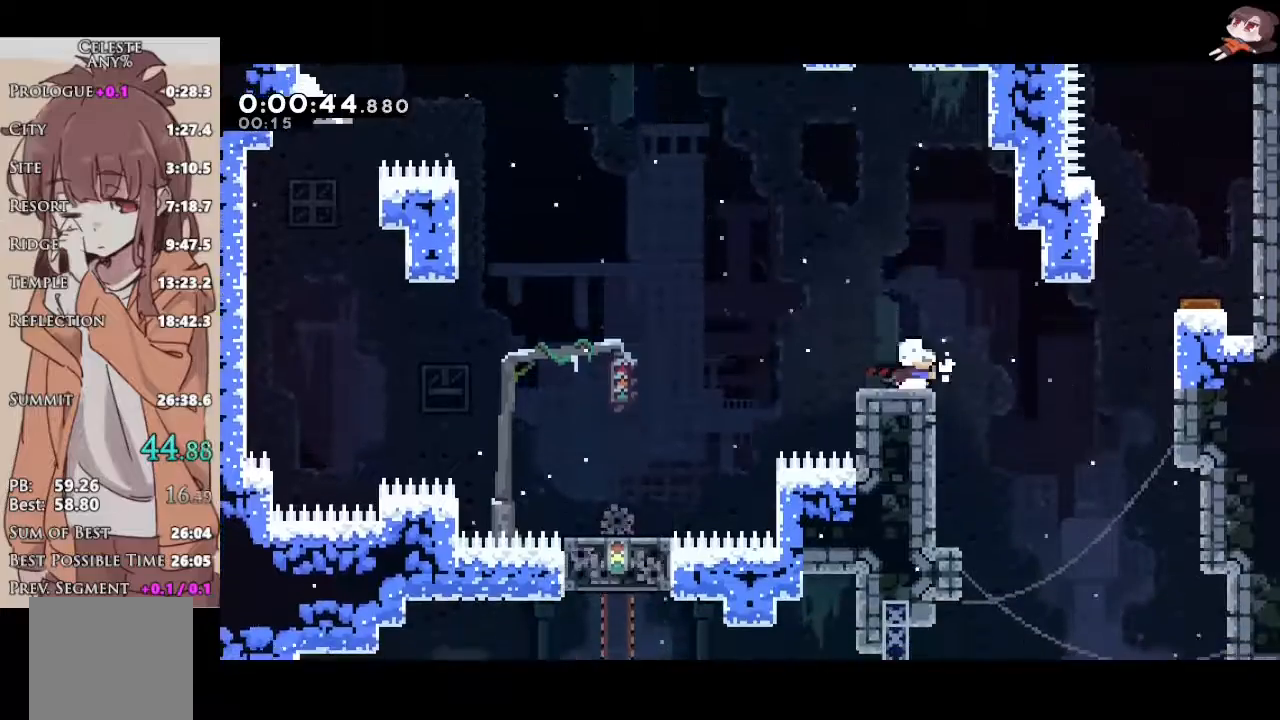
{"buttons": [], "left_stick": "right", "right_stick": "center", "events": [[100, "A", "down"], [100, "X", "up"], [317, "R2", "up"], [333, "A", "up"]]}
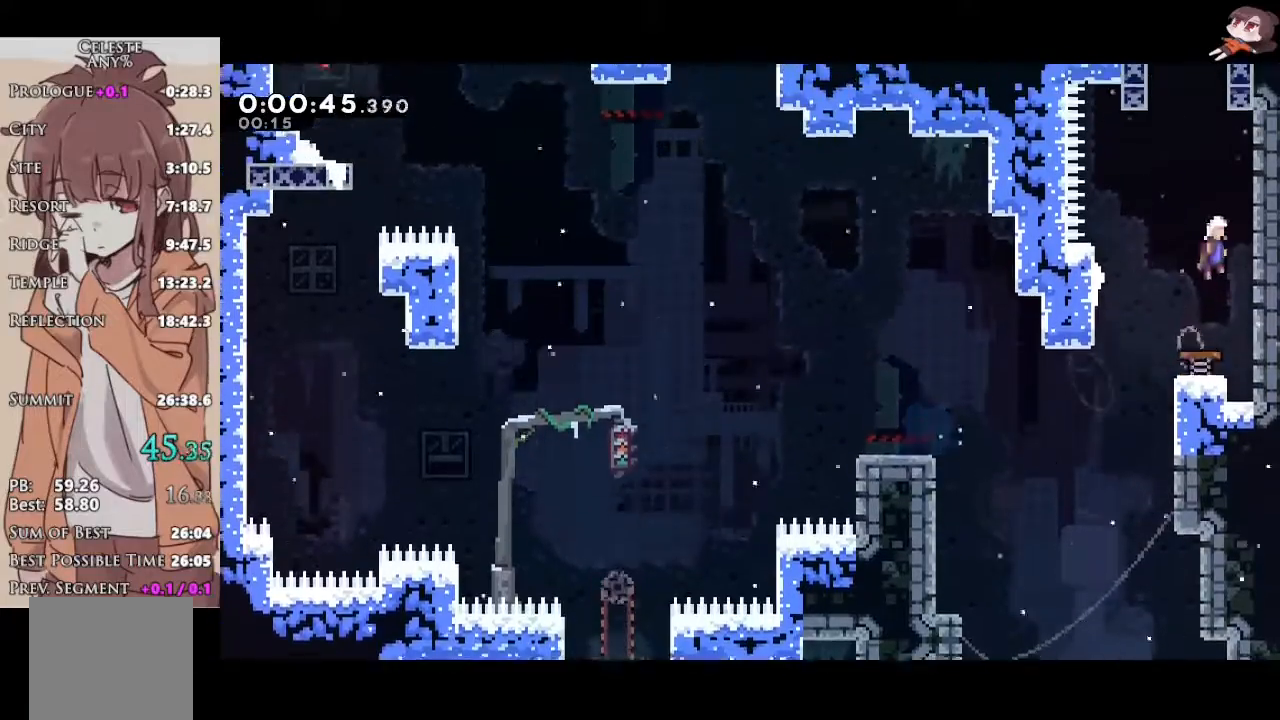
{"buttons": ["X"], "left_stick": "up", "right_stick": "center", "events": [[117, "left_stick", "center"], [167, "left_stick", "left"], [200, "A", "down"], [367, "left_stick", "up"], [467, "X", "down"], [483, "A", "up"]]}
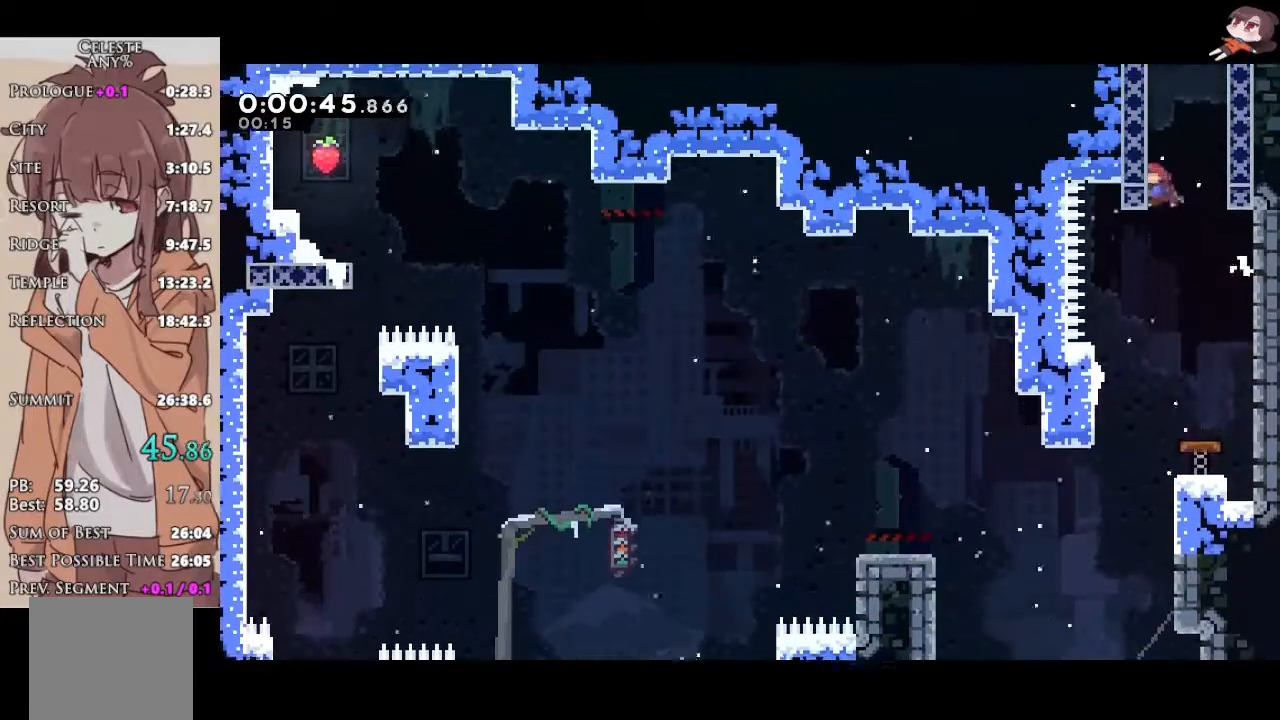
{"buttons": [], "left_stick": "center", "right_stick": "center", "events": [[133, "X", "up"], [150, "left_stick", "center"]]}
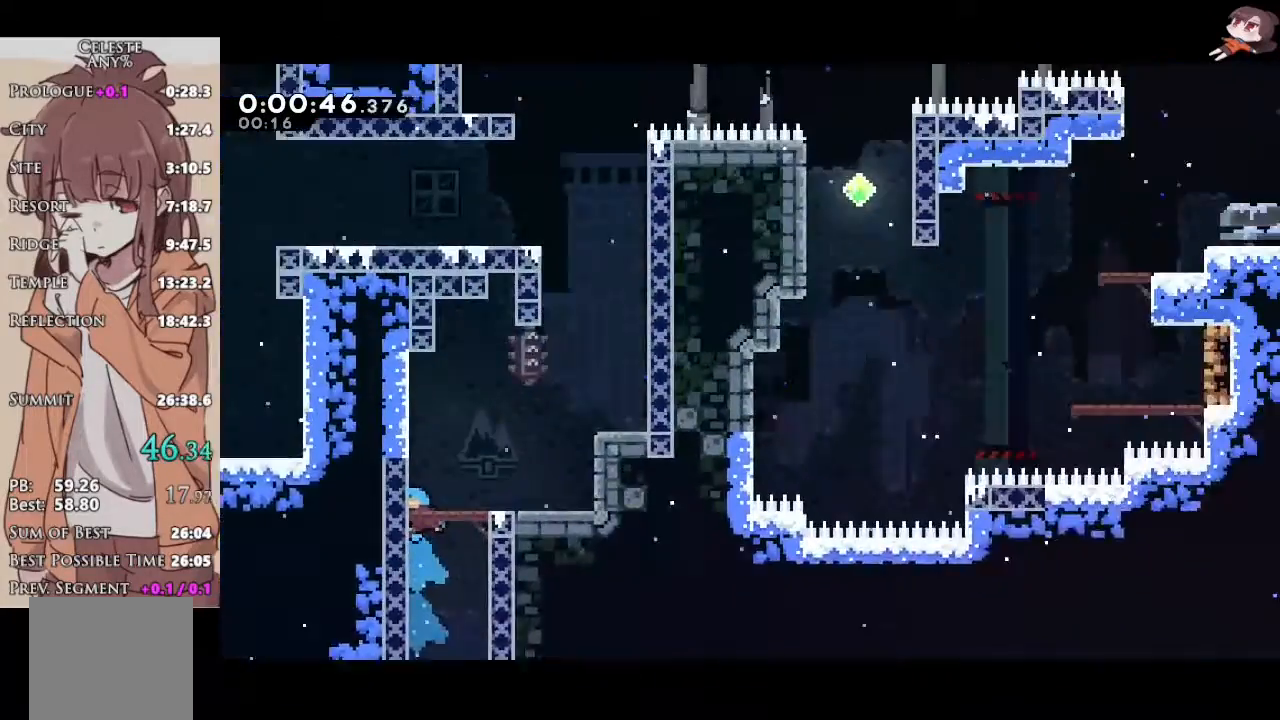
{"buttons": ["A"], "left_stick": "right", "right_stick": "center", "events": [[350, "left_stick", "right"], [383, "A", "down"]]}
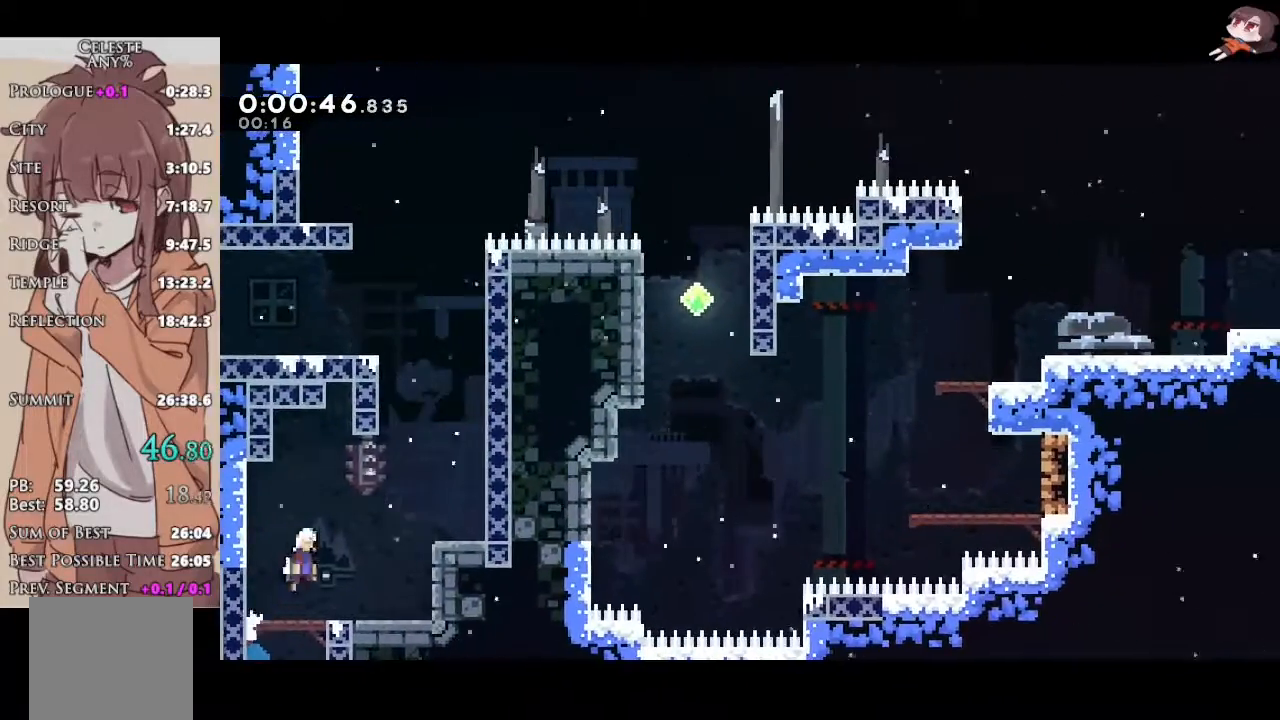
{"buttons": ["A"], "left_stick": "up", "right_stick": "center", "events": [[217, "X", "down"], [217, "left_stick", "up"], [233, "A", "up"], [417, "A", "down"], [433, "X", "up"]]}
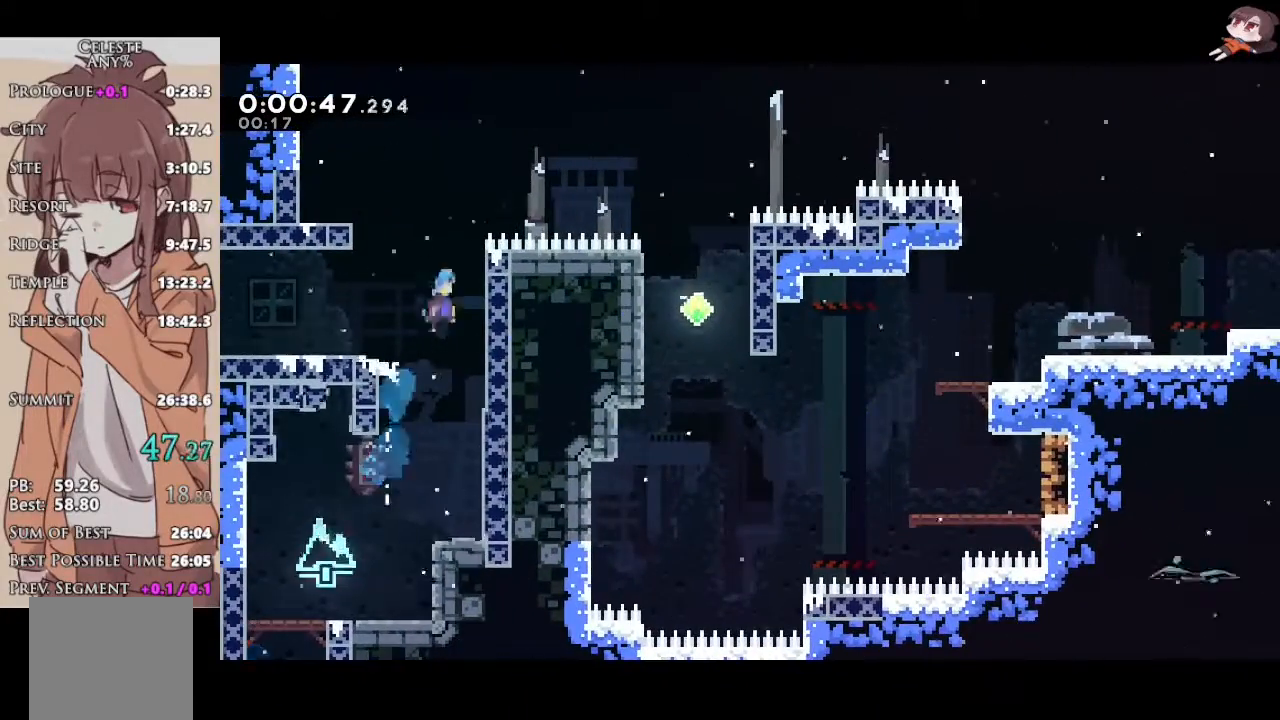
{"buttons": ["L1"], "left_stick": "center", "right_stick": "center", "events": [[67, "A", "up"], [117, "A", "down"], [133, "left_stick", "left"], [150, "L3", "down"], [200, "L1", "down"], [300, "A", "up"], [350, "L3", "up"], [383, "left_stick", "center"]]}
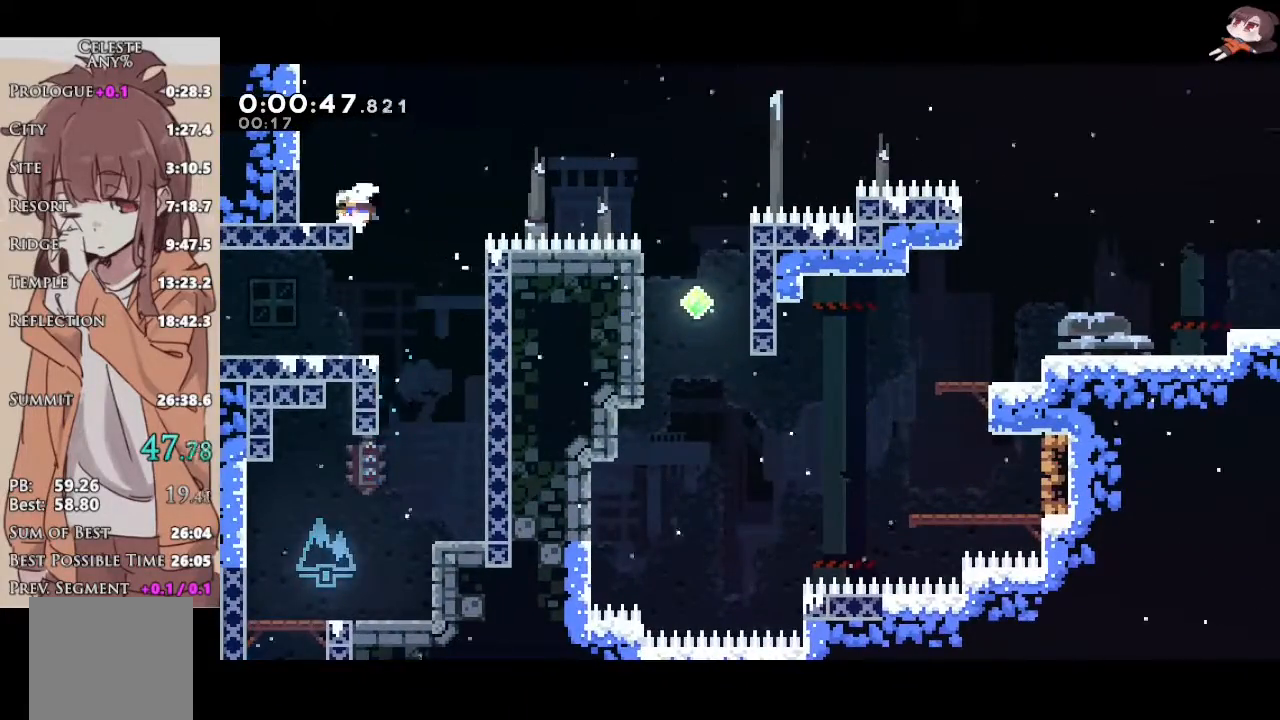
{"buttons": ["A", "L1", "R2"], "left_stick": "down-right", "right_stick": "center", "events": [[33, "R2", "down"], [33, "X", "down"], [33, "left_stick", "left"], [167, "left_stick", "down-right"], [217, "A", "down"], [233, "X", "up"]]}
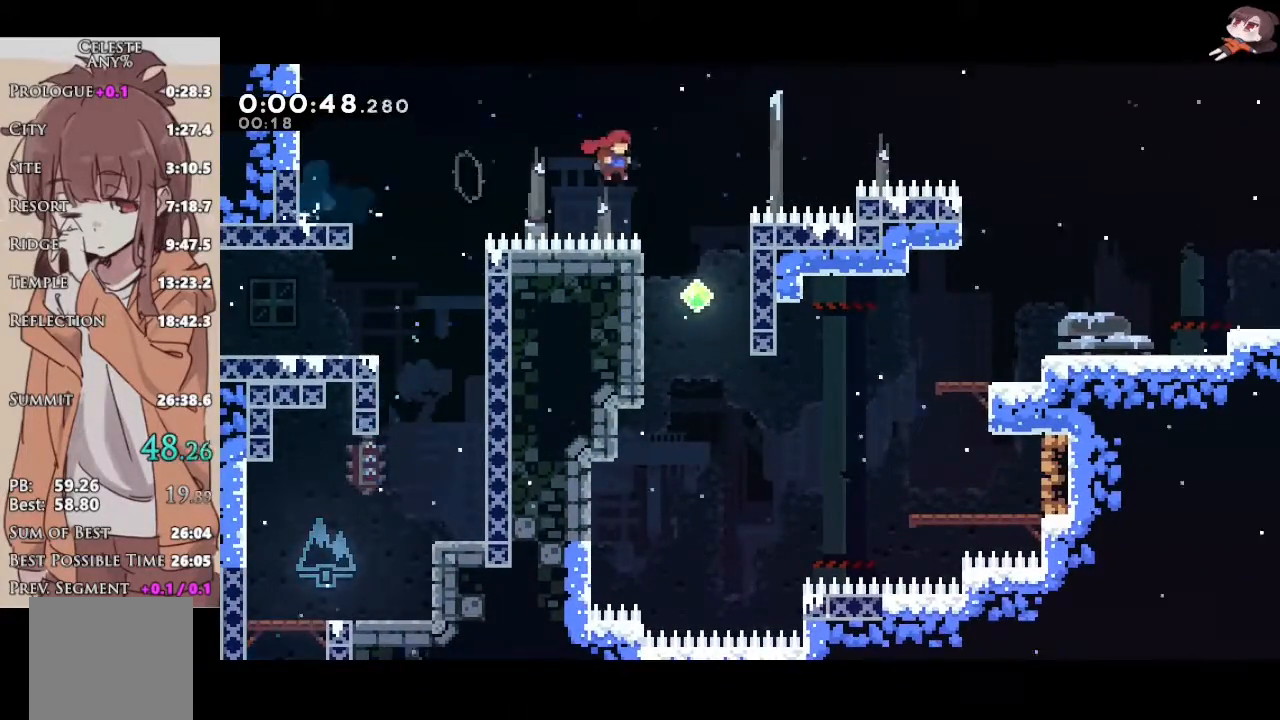
{"buttons": ["A", "L1", "R2", "L3"], "left_stick": "down-right", "right_stick": "center", "events": [[167, "X", "down"], [183, "A", "up"], [200, "L3", "down"], [350, "A", "down"], [350, "X", "up"]]}
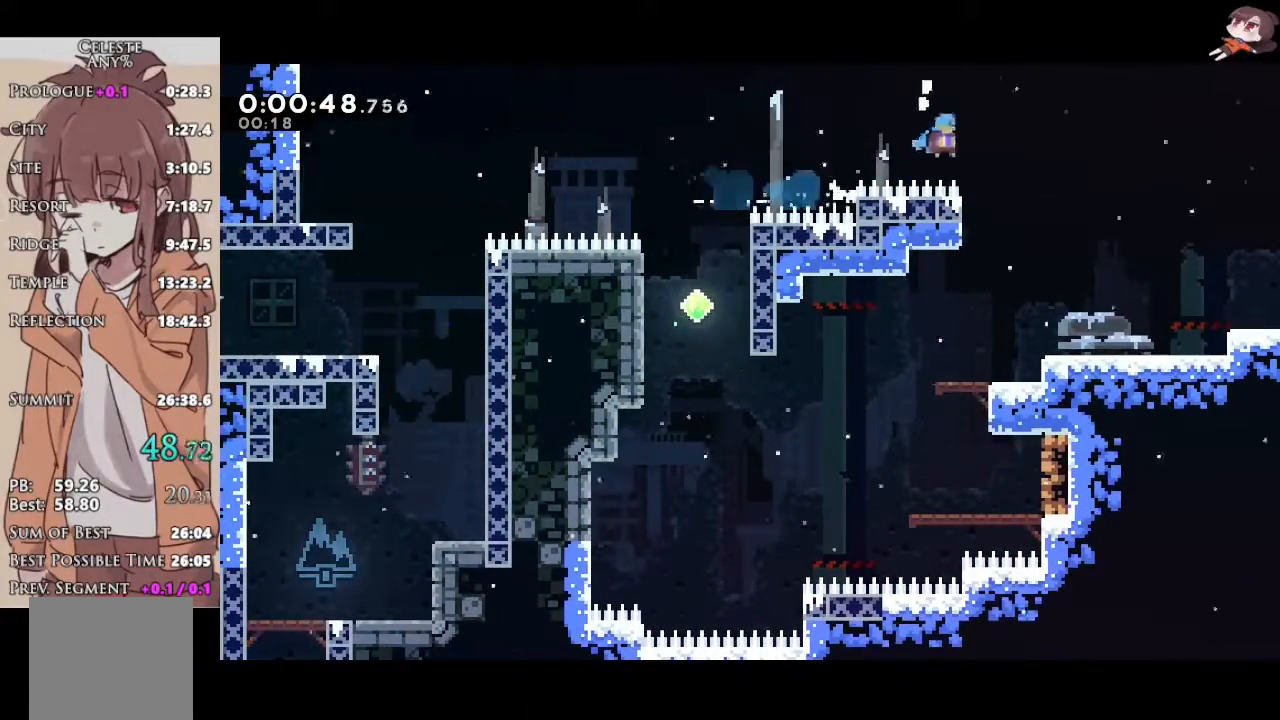
{"buttons": ["X", "L1", "L3"], "left_stick": "down-right", "right_stick": "center", "events": [[17, "A", "up"], [17, "R2", "up"], [500, "X", "down"]]}
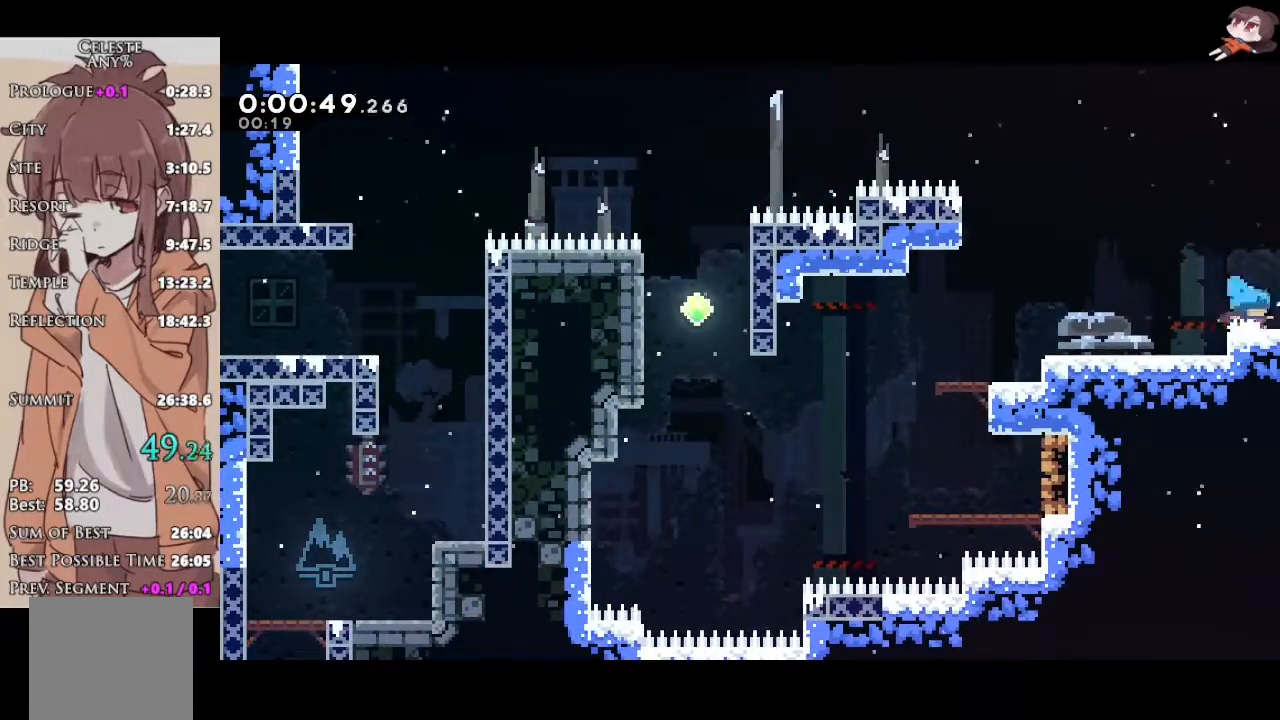
{"buttons": ["A", "L1"], "left_stick": "down-right", "right_stick": "center", "events": [[50, "A", "down"], [50, "X", "up"], [83, "L3", "up"]]}
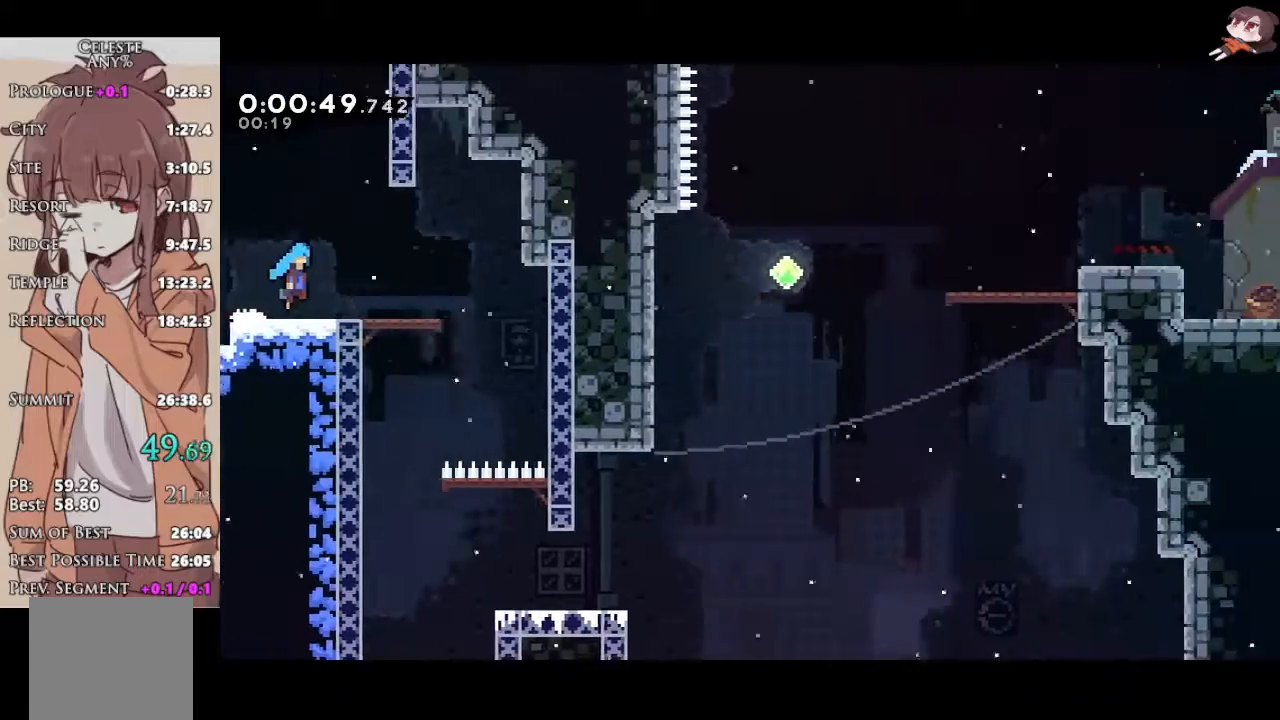
{"buttons": ["L1"], "left_stick": "down-right", "right_stick": "center", "events": [[467, "A", "up"]]}
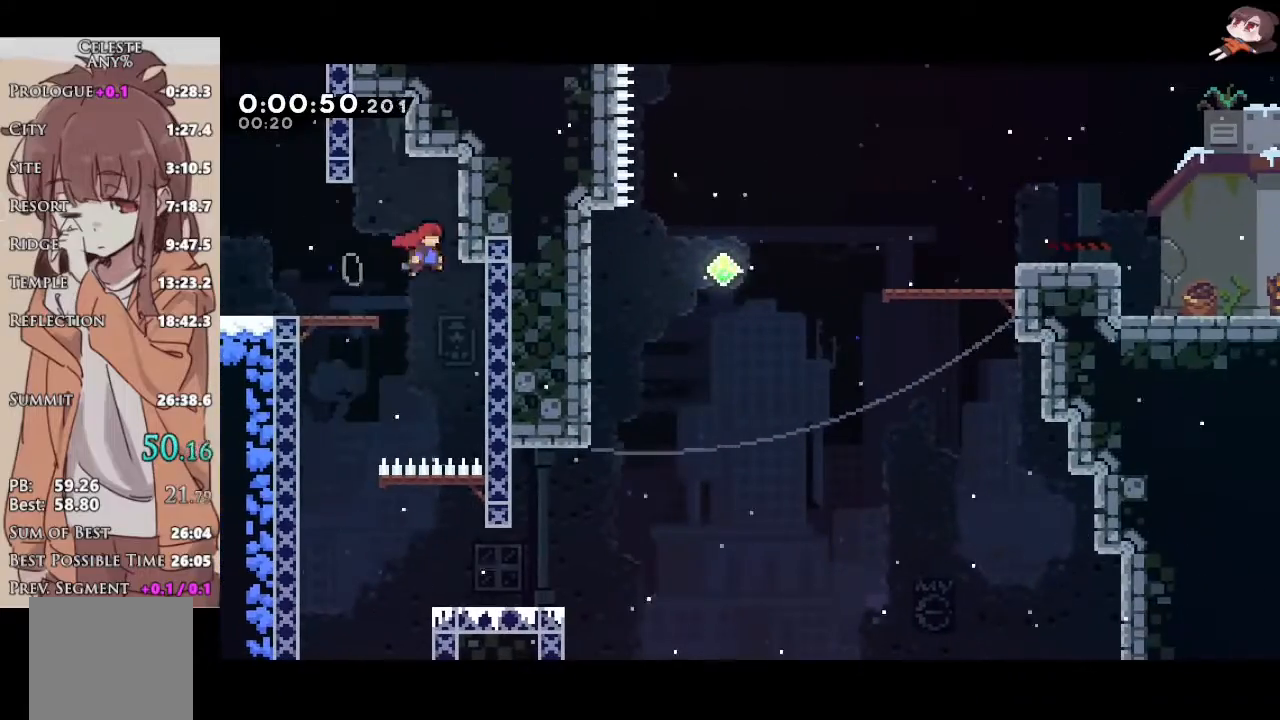
{"buttons": ["X", "L1"], "left_stick": "down-right", "right_stick": "center", "events": [[33, "left_stick", "left"], [417, "left_stick", "down-right"], [450, "X", "down"]]}
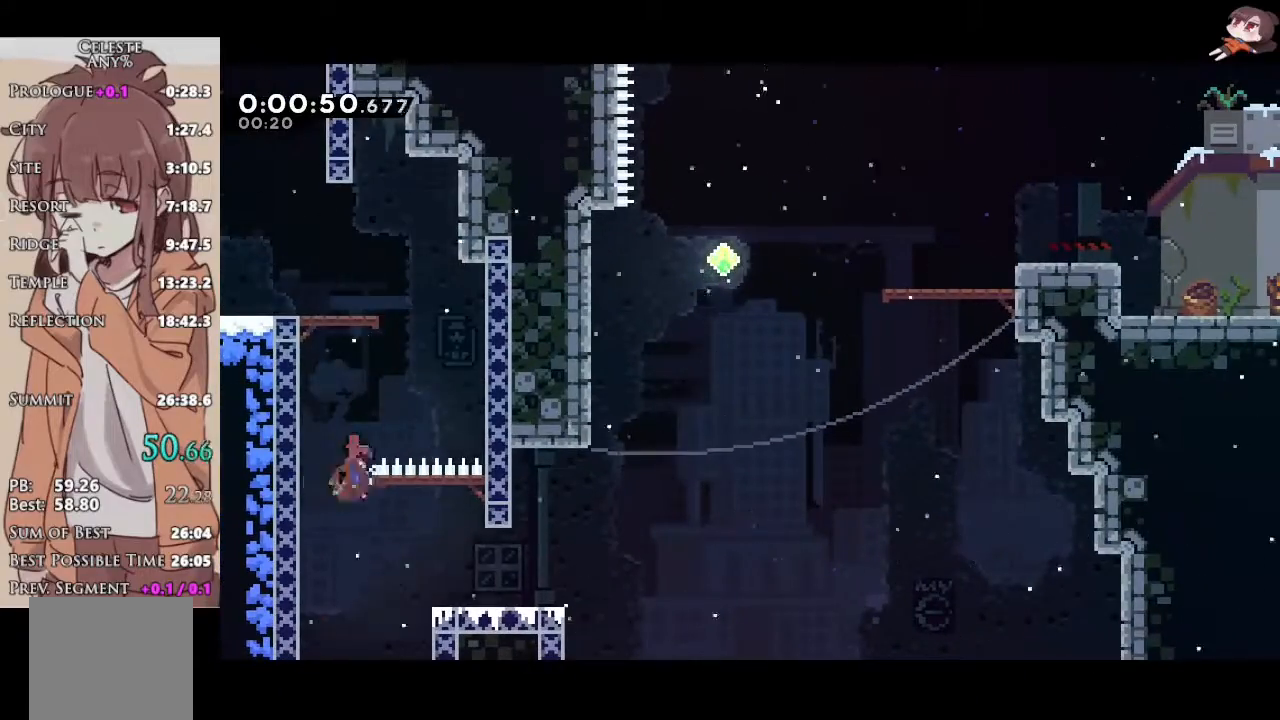
{"buttons": ["X"], "left_stick": "up", "right_stick": "center", "events": [[33, "L1", "up"], [117, "X", "up"], [233, "A", "down"], [400, "left_stick", "up"], [433, "A", "up"], [433, "X", "down"]]}
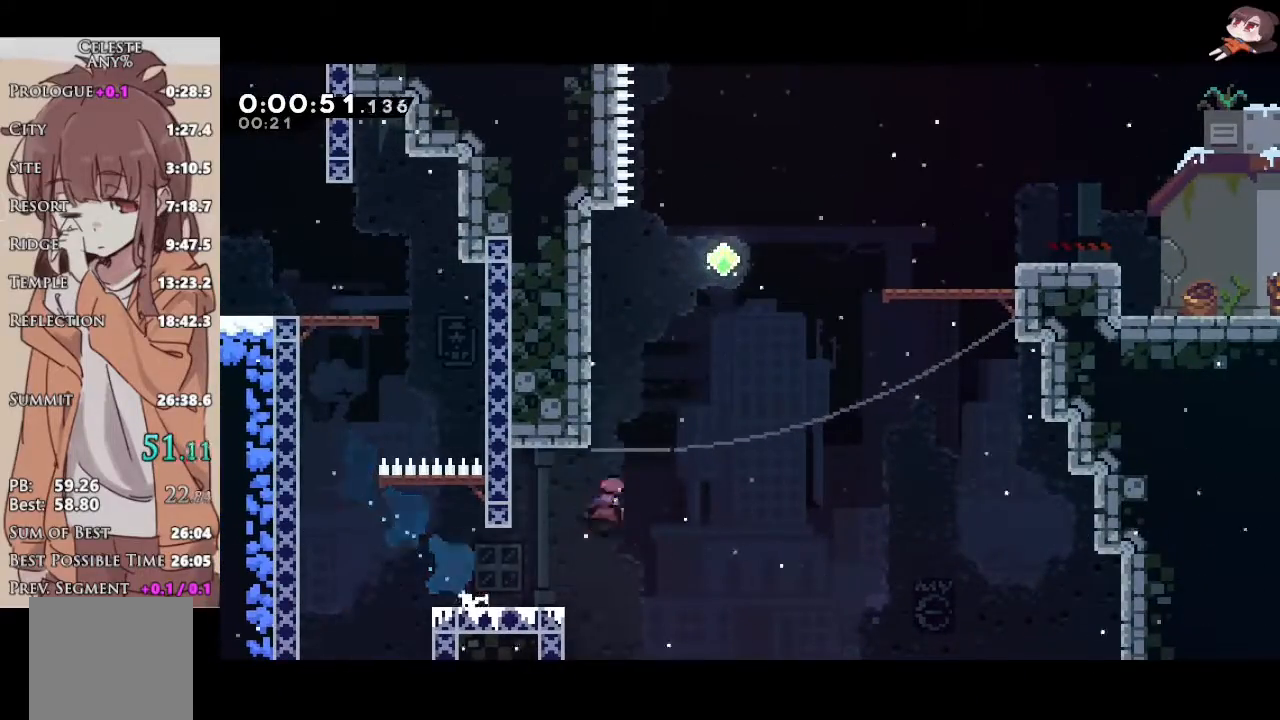
{"buttons": ["A", "L1"], "left_stick": "right", "right_stick": "center", "events": [[67, "left_stick", "right"], [83, "A", "down"], [100, "X", "up"], [200, "L3", "down"], [367, "L3", "up"], [483, "L1", "down"]]}